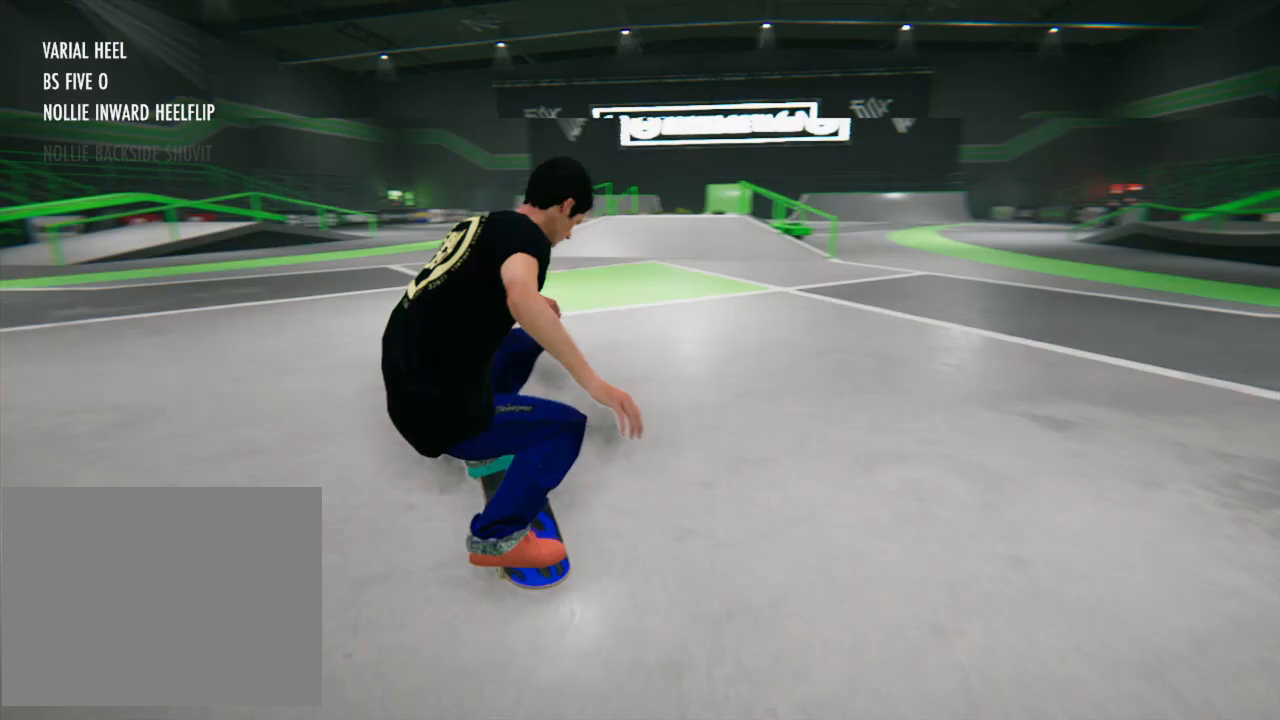
Gameplay with a controller (PlayStation layout); each line is a JSON object with the inputs held at the frame after it (dt_ms = milliseconds from this image to that frame). "events" lists button and stick changes between this image and that frame as [ms after this image, input, new state], when the widget could be followed in between. Not read: HOME L3 R3.
{"dt_ms": 501, "buttons": [], "left_stick": "right", "right_stick": "down", "events": [[367, "left_stick", "right"]]}
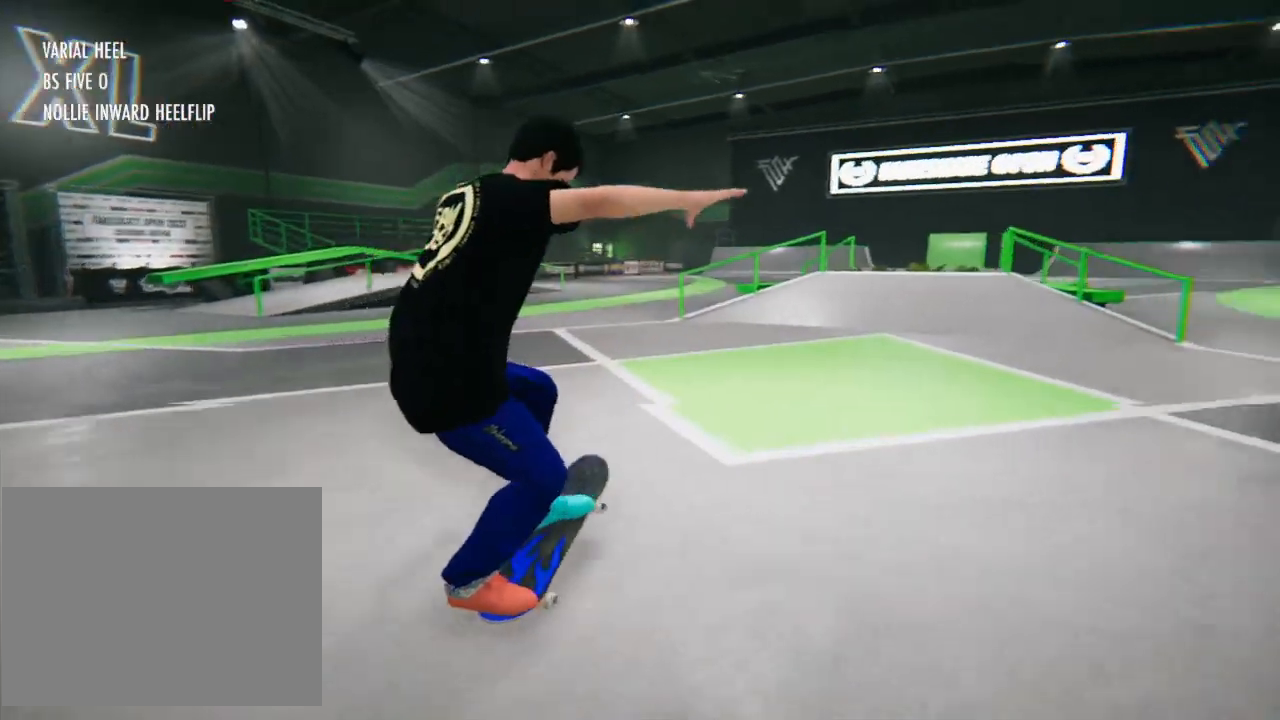
{"dt_ms": 500, "buttons": [], "left_stick": "left", "right_stick": "down", "events": [[166, "left_stick", "center"], [467, "left_stick", "left"]]}
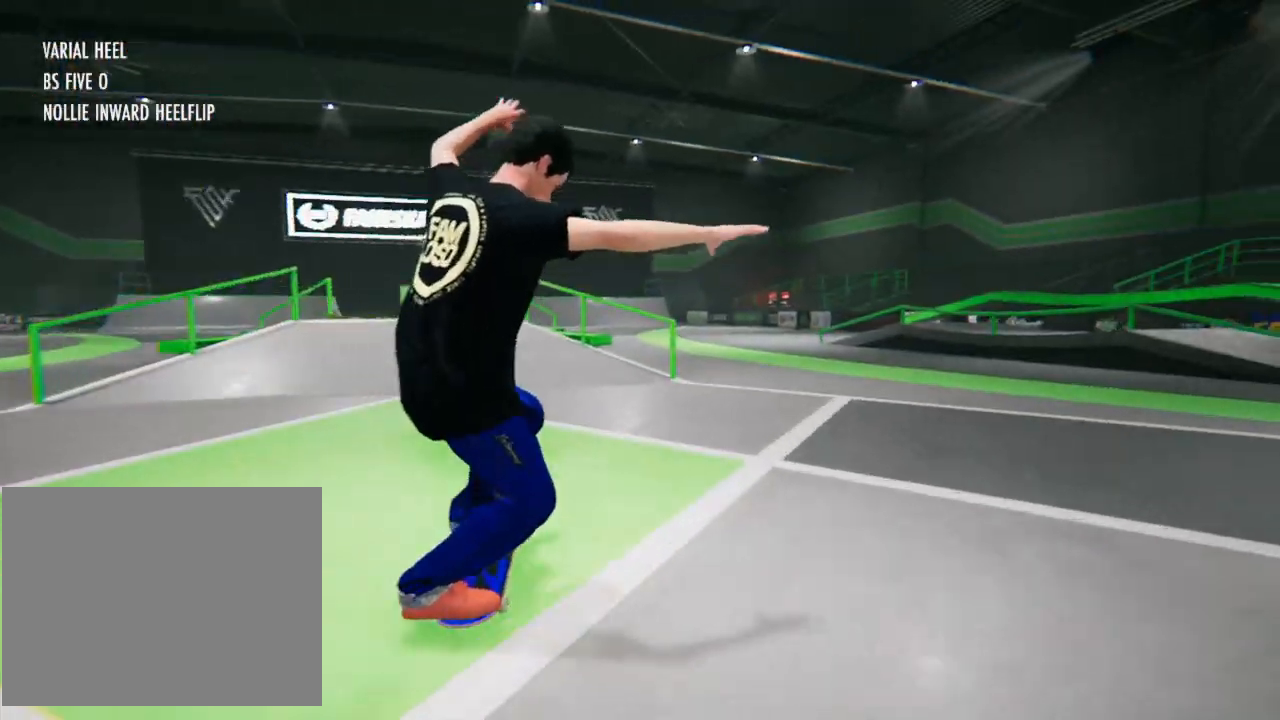
{"dt_ms": 501, "buttons": ["CROSS"], "left_stick": "center", "right_stick": "center", "events": [[133, "left_stick", "center"], [200, "right_stick", "center"], [367, "CROSS", "down"]]}
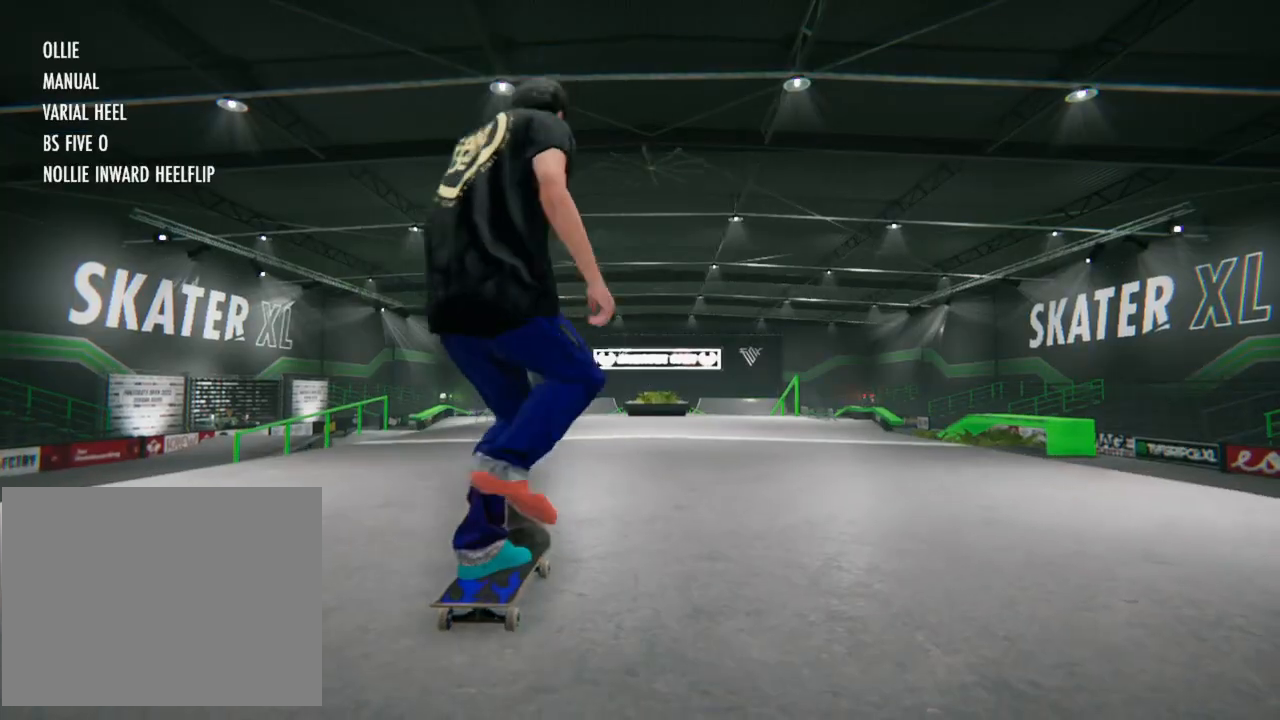
{"dt_ms": 500, "buttons": [], "left_stick": "center", "right_stick": "center", "events": [[166, "CROSS", "up"], [400, "left_stick", "left"], [500, "left_stick", "center"]]}
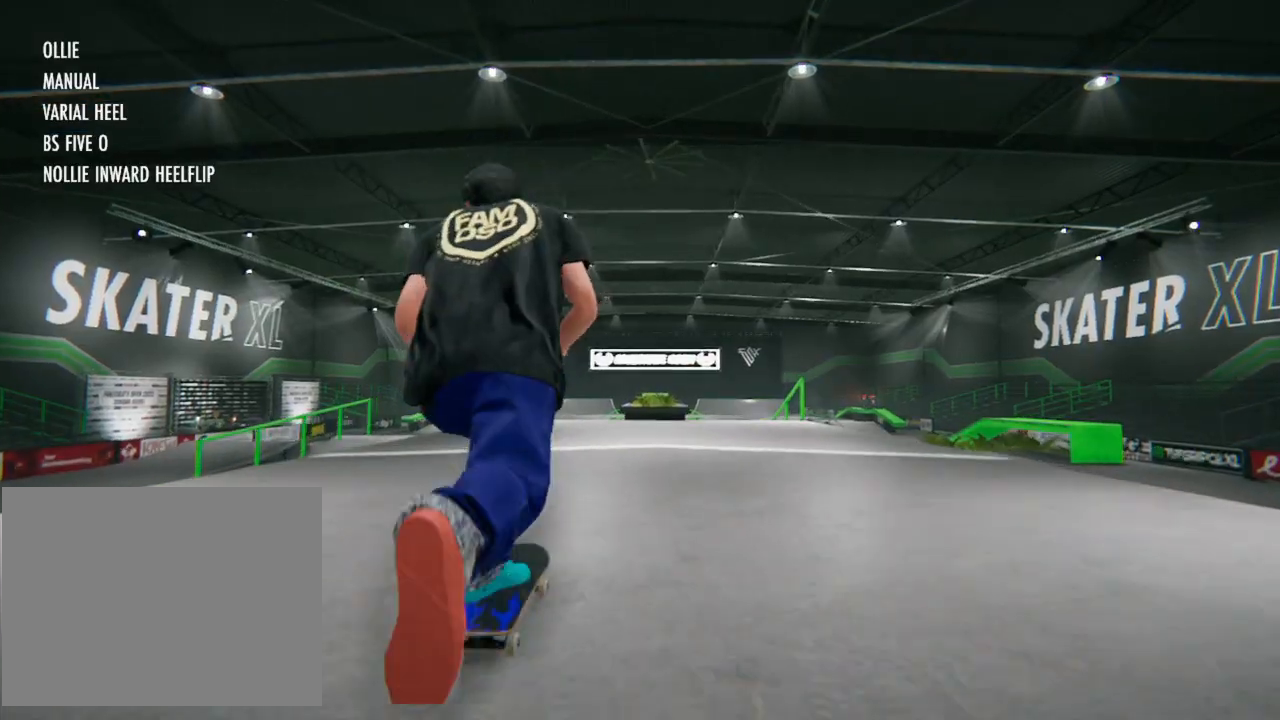
{"dt_ms": 500, "buttons": ["CROSS"], "left_stick": "center", "right_stick": "center", "events": [[133, "CROSS", "down"]]}
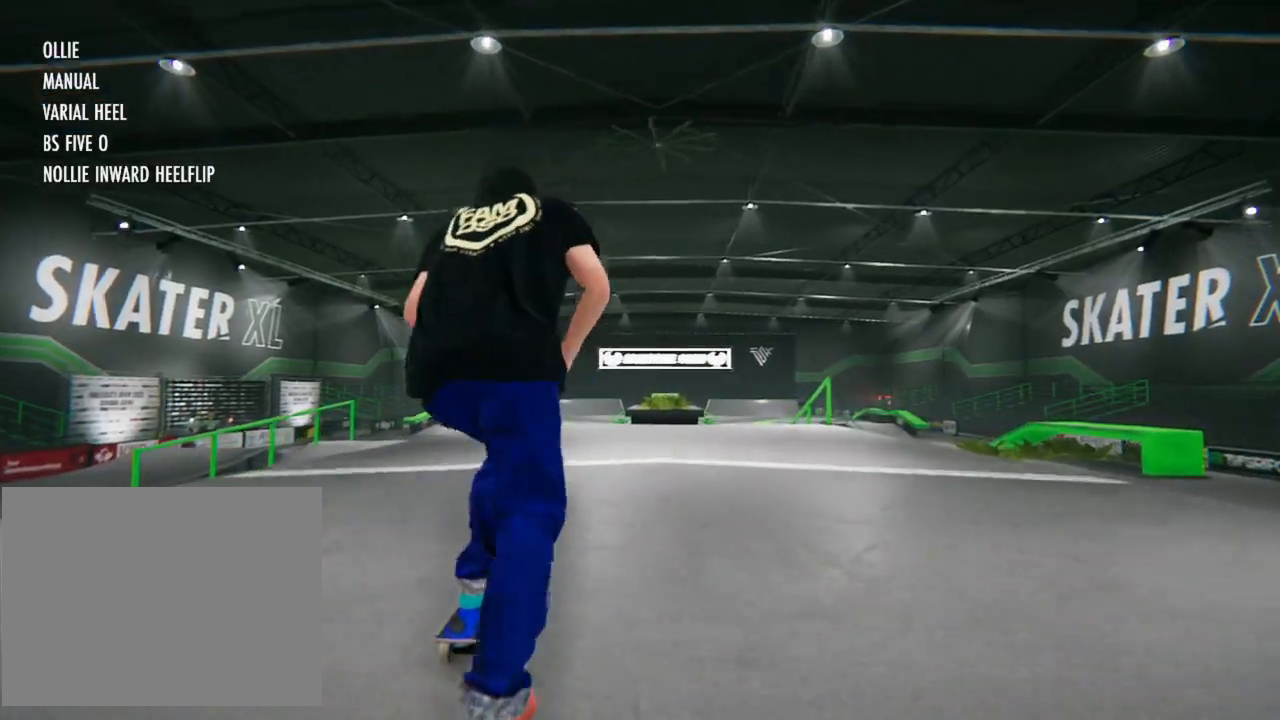
{"dt_ms": 501, "buttons": ["CROSS"], "left_stick": "center", "right_stick": "center", "events": [[167, "CROSS", "up"], [501, "CROSS", "down"]]}
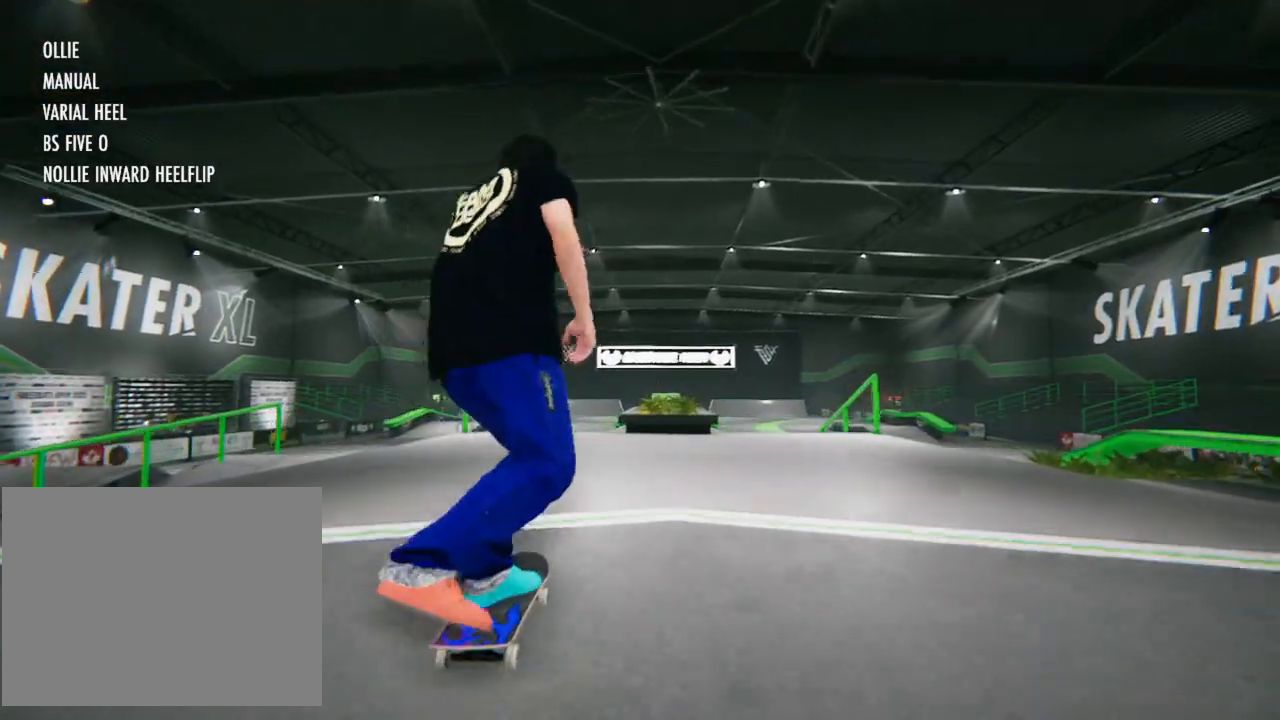
{"dt_ms": 501, "buttons": [], "left_stick": "center", "right_stick": "center", "events": [[334, "CROSS", "up"]]}
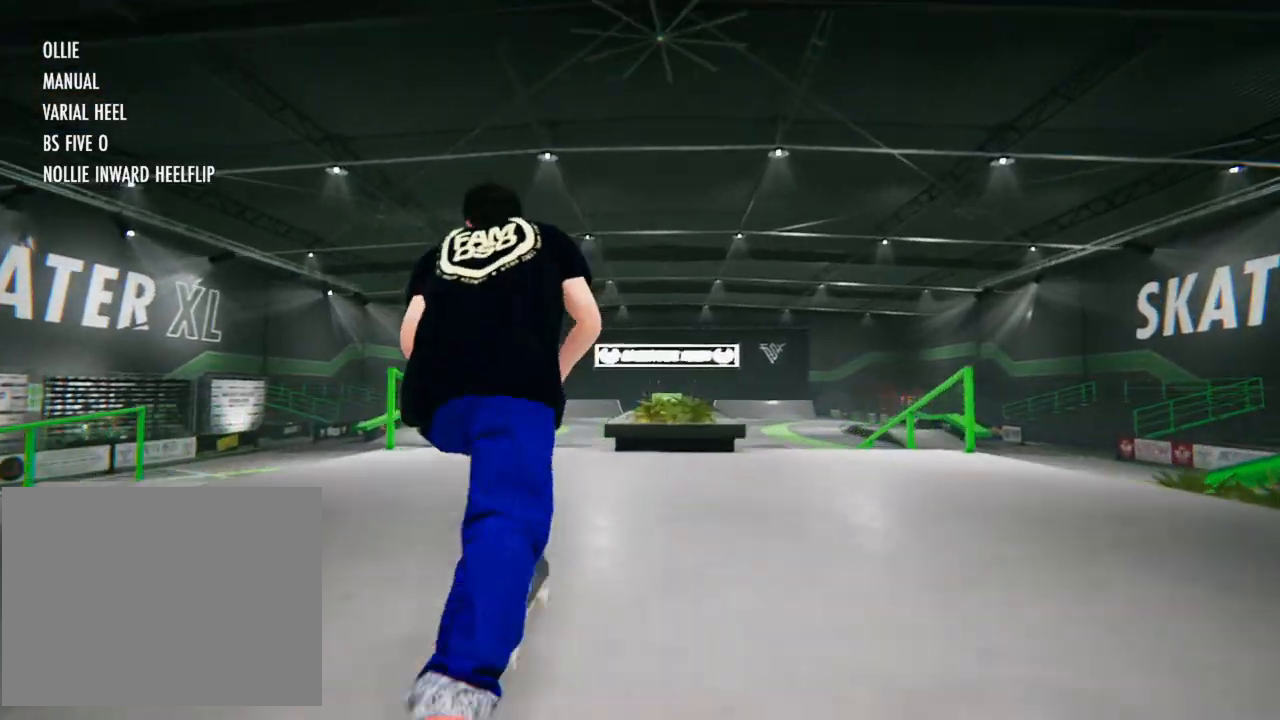
{"dt_ms": 500, "buttons": [], "left_stick": "center", "right_stick": "center", "events": [[100, "left_stick", "up"], [133, "right_stick", "up"], [300, "left_stick", "left"], [333, "right_stick", "center"], [367, "left_stick", "center"]]}
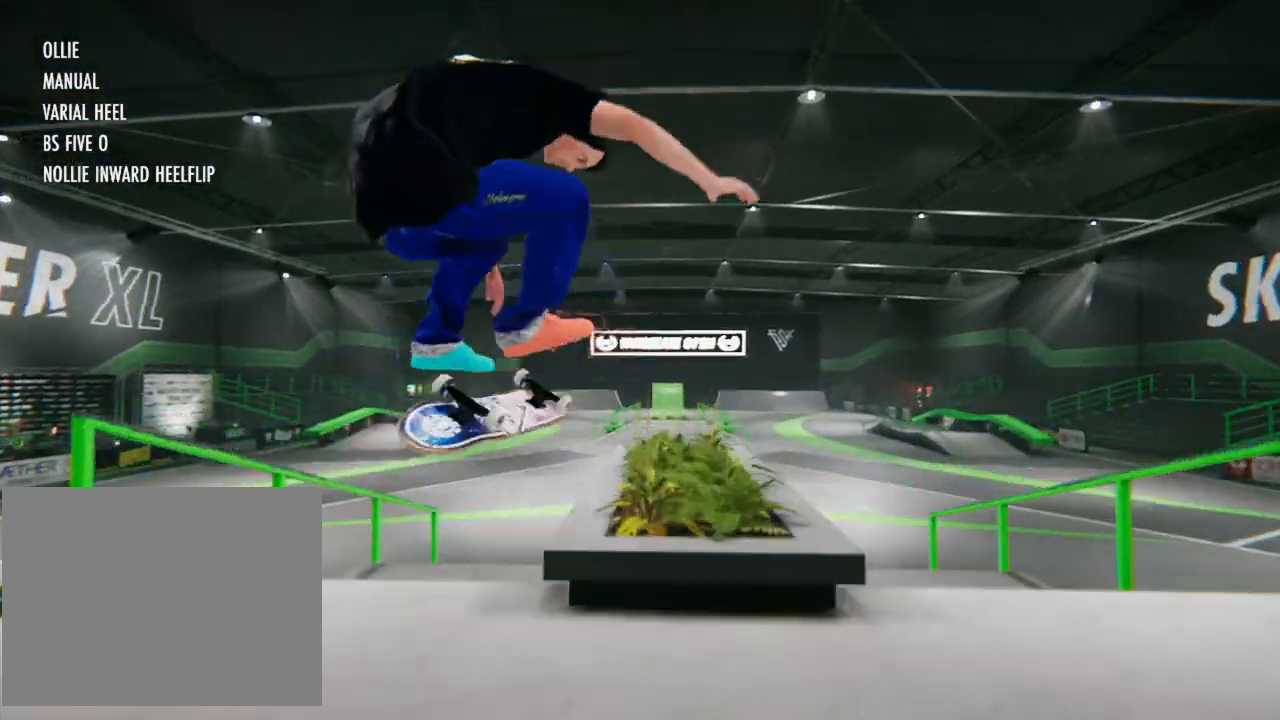
{"dt_ms": 500, "buttons": [], "left_stick": "down", "right_stick": "down", "events": [[100, "left_stick", "down"], [133, "right_stick", "down"]]}
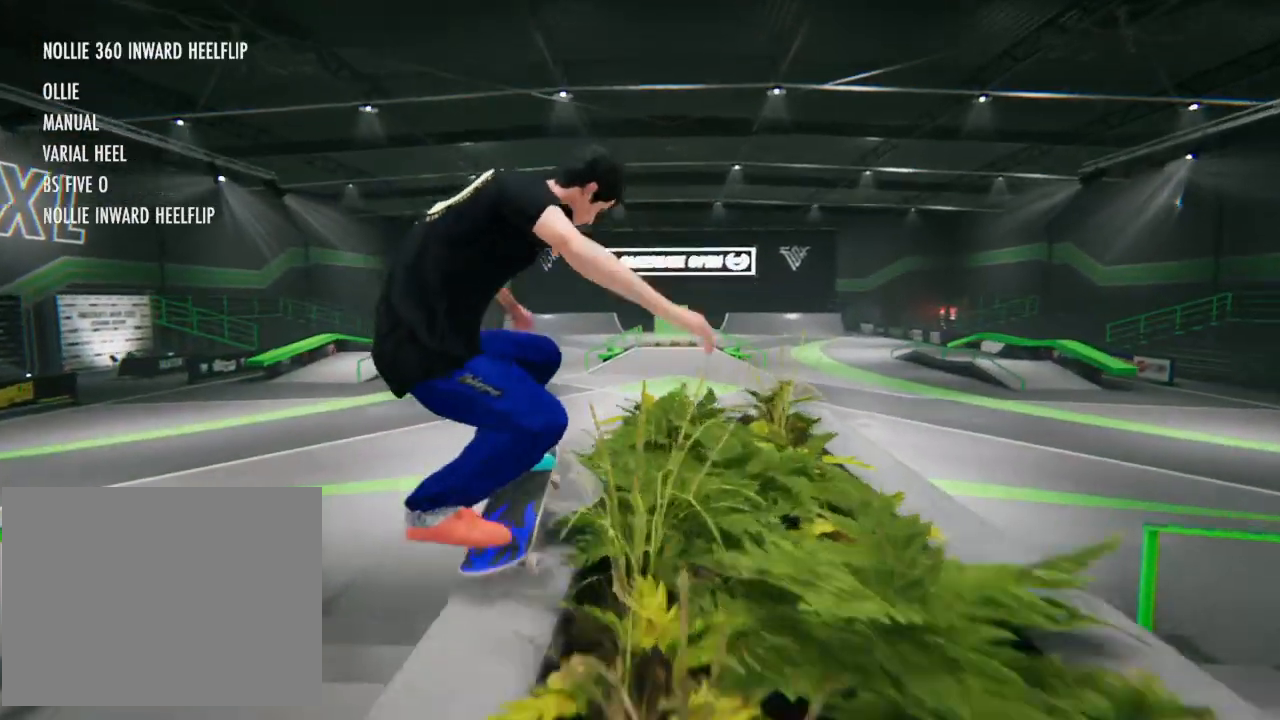
{"dt_ms": 501, "buttons": [], "left_stick": "center", "right_stick": "center", "events": [[334, "left_stick", "right"], [368, "right_stick", "up-right"], [401, "left_stick", "up"], [501, "left_stick", "center"], [501, "right_stick", "center"]]}
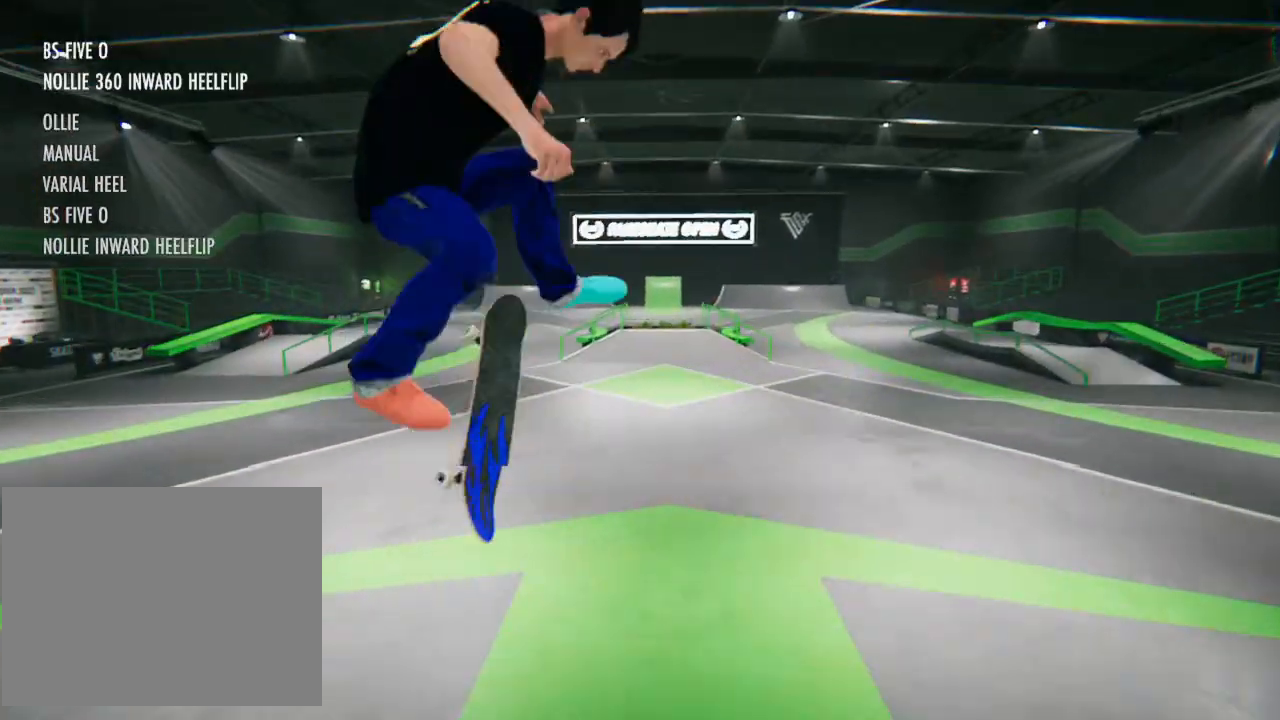
{"dt_ms": 501, "buttons": [], "left_stick": "center", "right_stick": "down", "events": [[334, "right_stick", "down"]]}
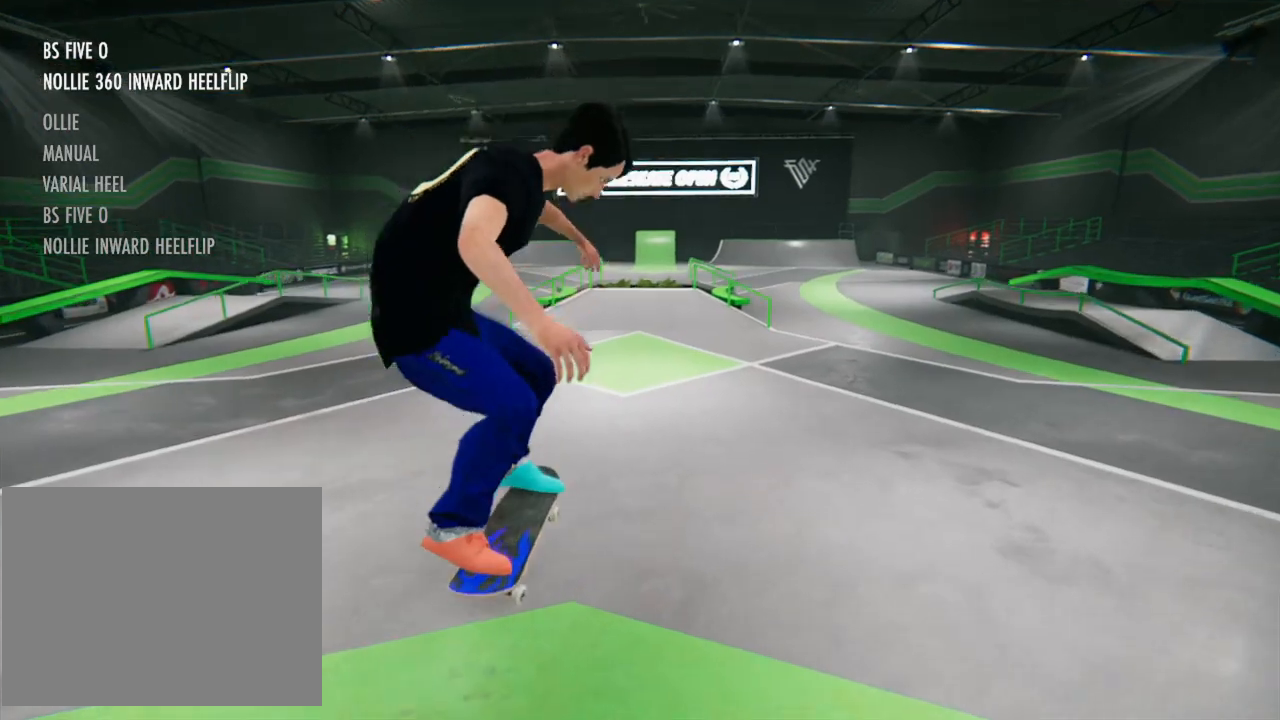
{"dt_ms": 500, "buttons": [], "left_stick": "center", "right_stick": "down", "events": []}
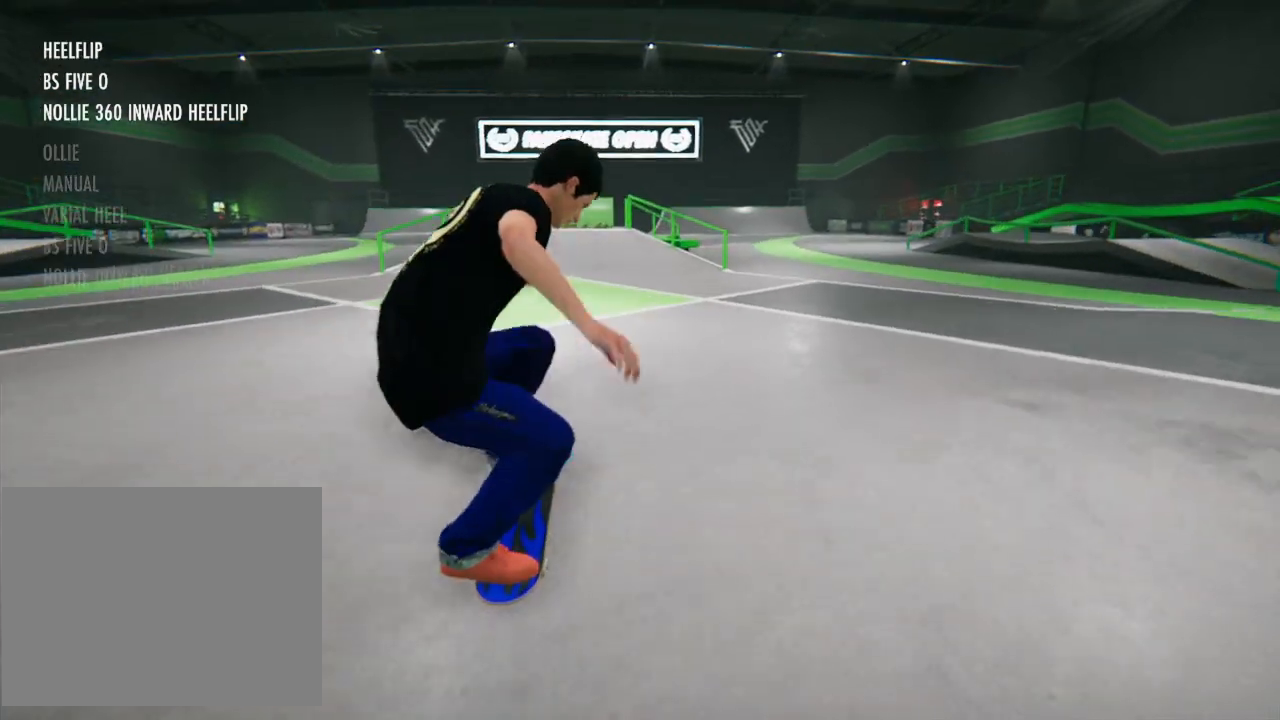
{"dt_ms": 500, "buttons": [], "left_stick": "left", "right_stick": "down", "events": [[434, "left_stick", "left"]]}
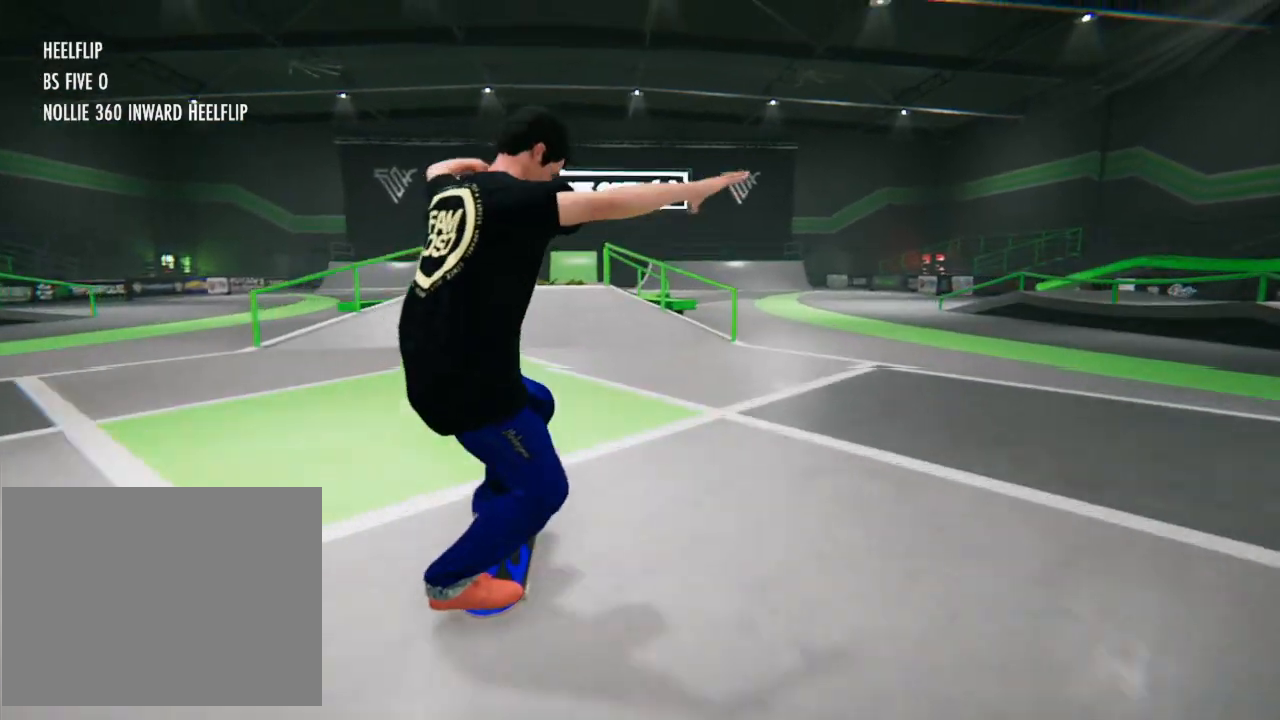
{"dt_ms": 501, "buttons": [], "left_stick": "center", "right_stick": "down", "events": [[134, "left_stick", "center"]]}
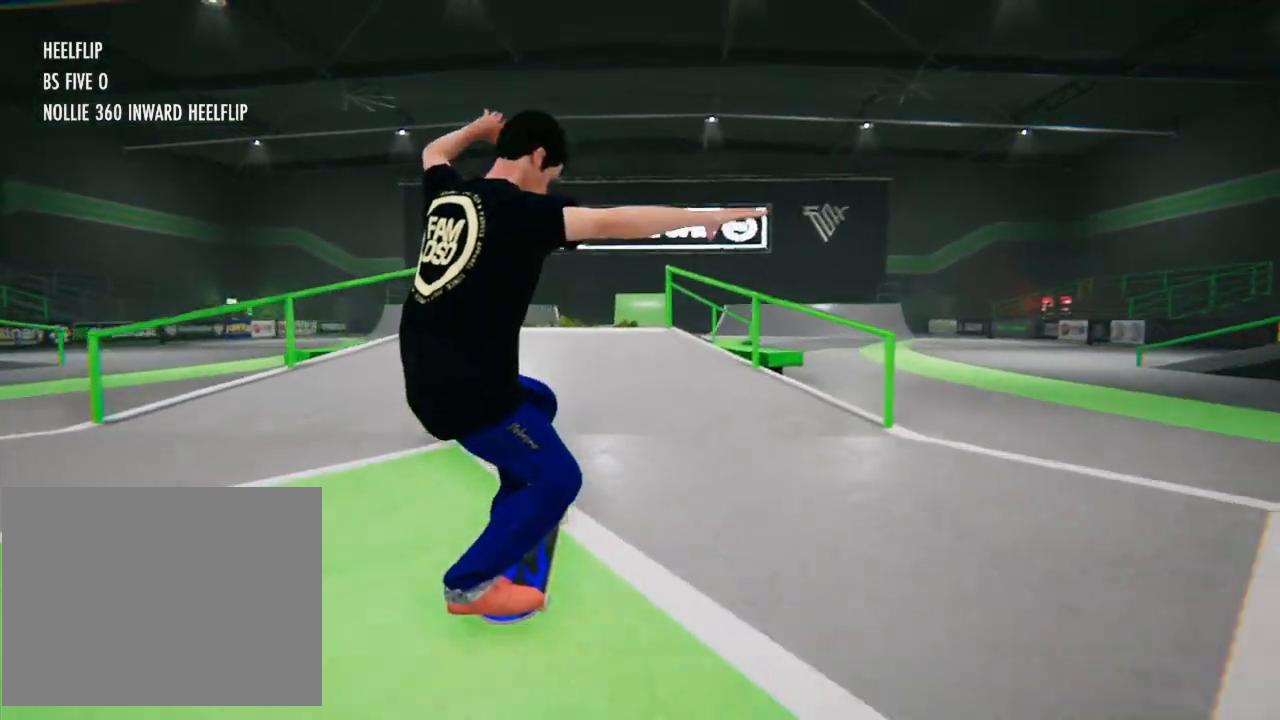
{"dt_ms": 501, "buttons": [], "left_stick": "center", "right_stick": "down", "events": [[200, "left_stick", "left"], [334, "left_stick", "center"]]}
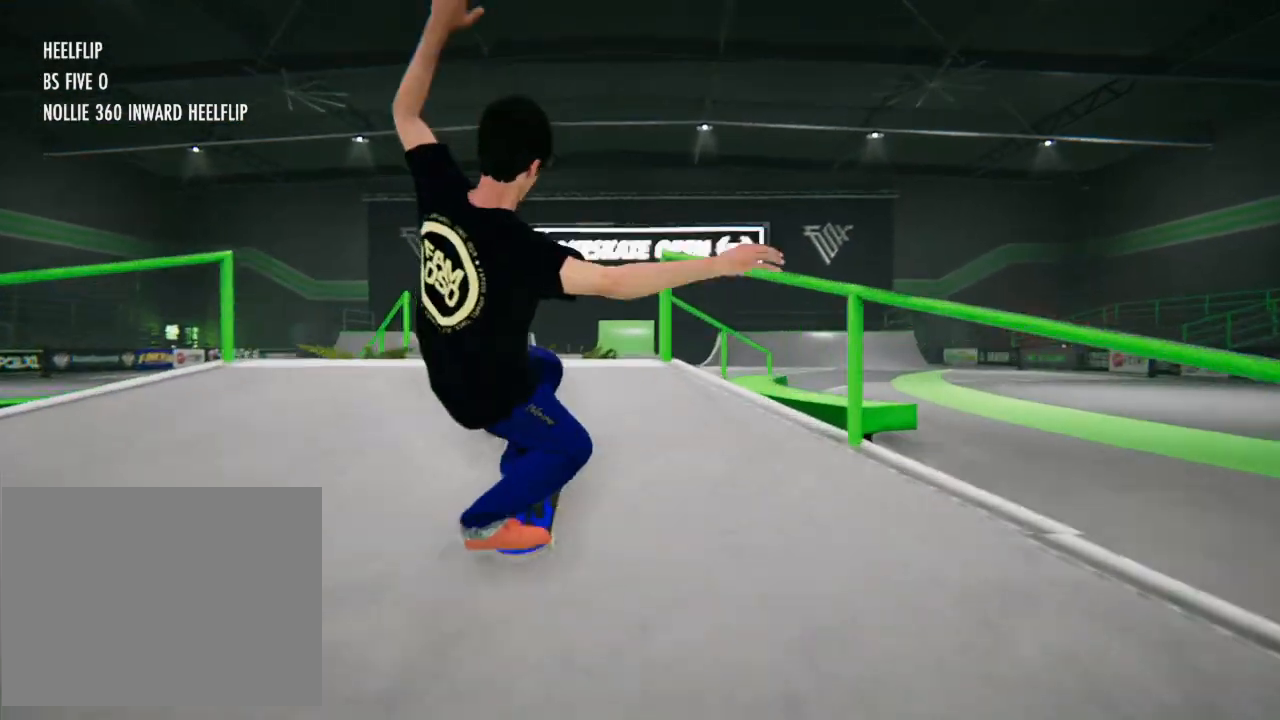
{"dt_ms": 1000, "buttons": [], "left_stick": "left", "right_stick": "right"}
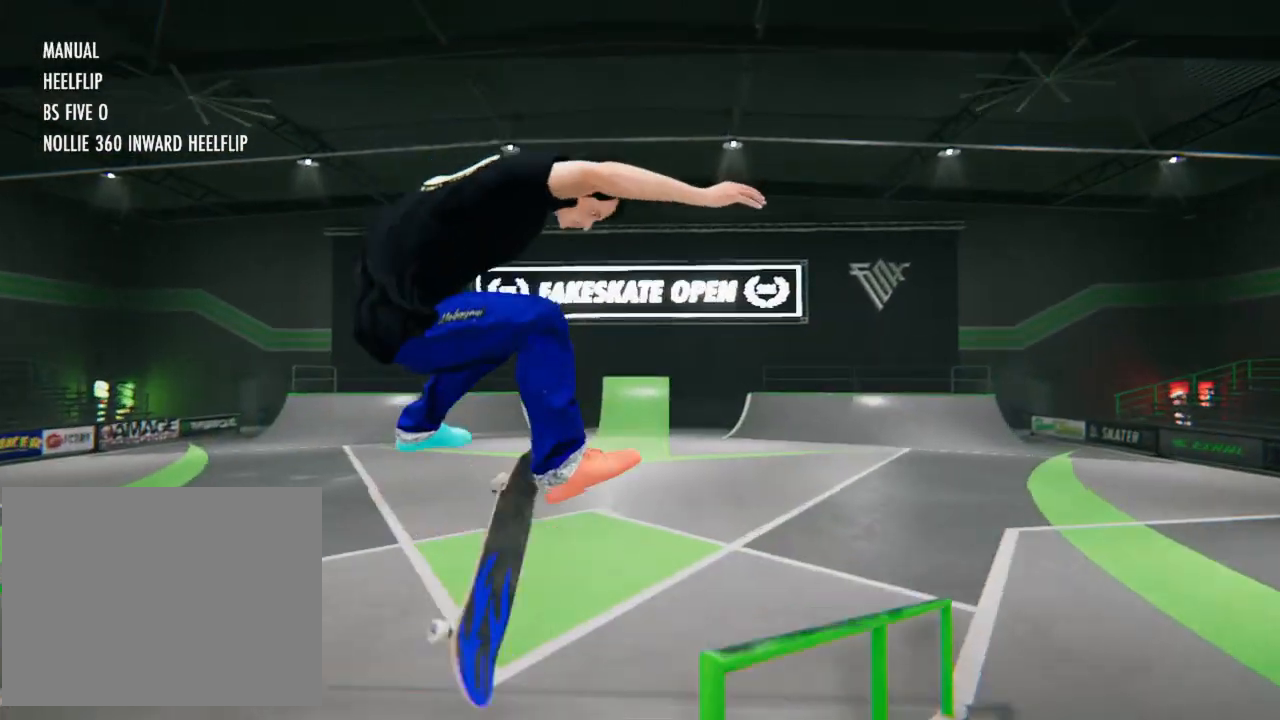
{"dt_ms": 501, "buttons": [], "left_stick": "center", "right_stick": "center", "events": [[101, "left_stick", "center"], [101, "right_stick", "center"]]}
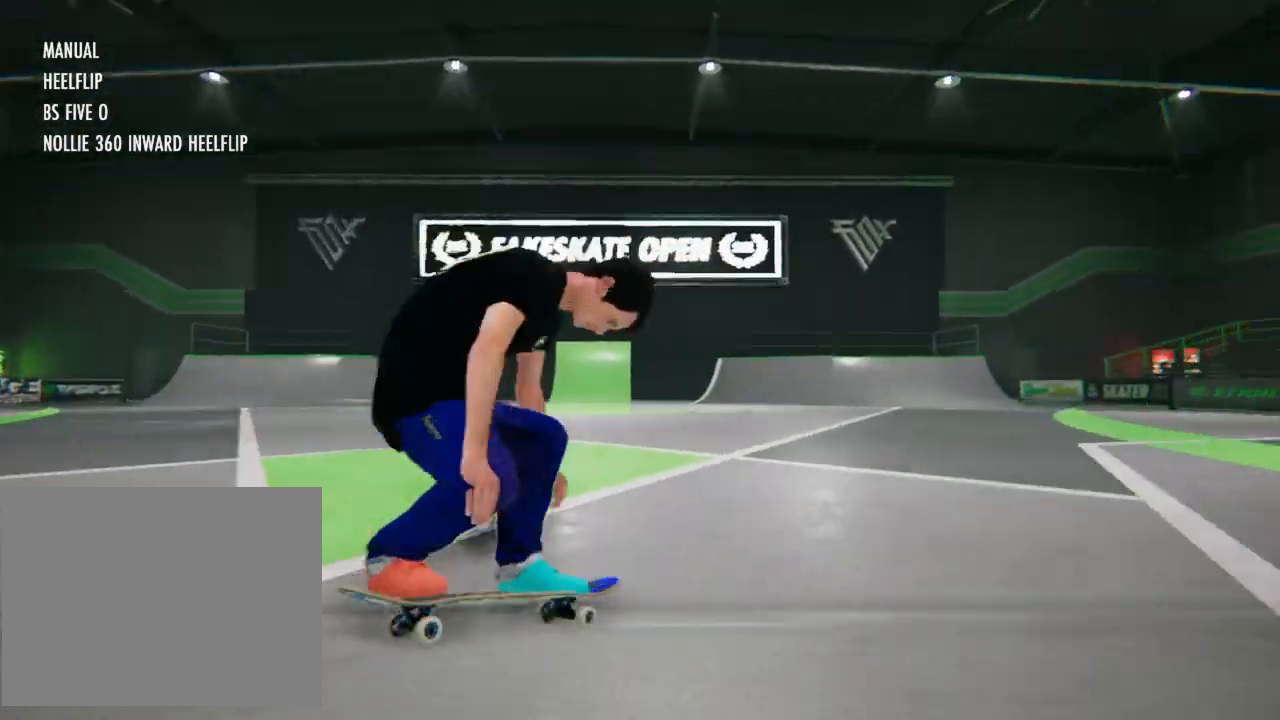
{"dt_ms": 501, "buttons": [], "left_stick": "left", "right_stick": "center", "events": [[33, "CROSS", "down"], [267, "CROSS", "up"], [267, "left_stick", "left"]]}
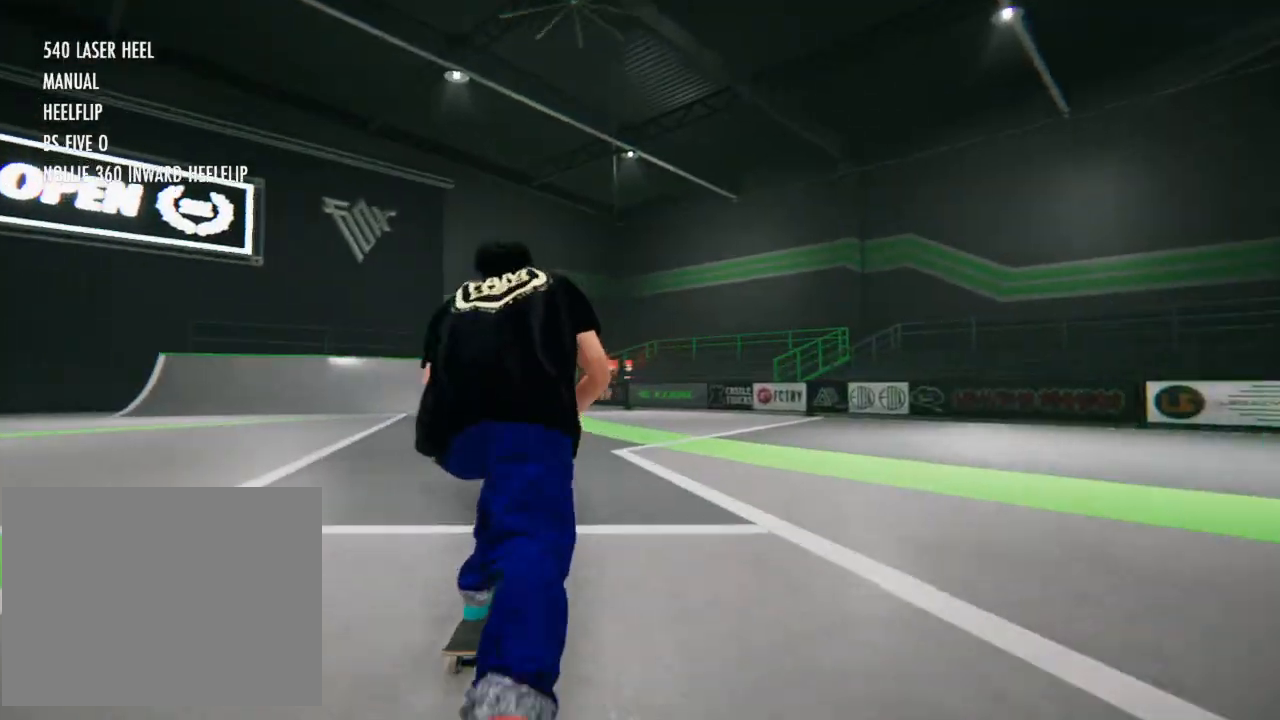
{"dt_ms": 500, "buttons": ["CROSS"], "left_stick": "left", "right_stick": "center", "events": [[333, "CROSS", "down"]]}
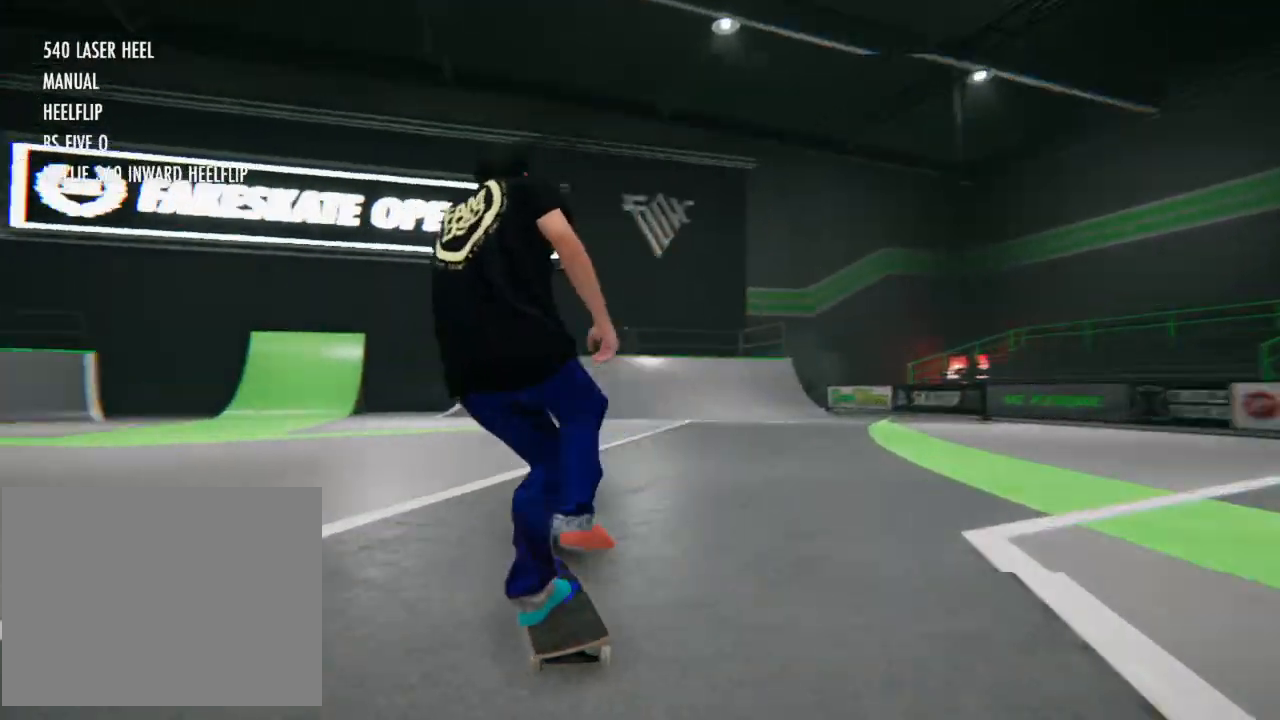
{"dt_ms": 500, "buttons": [], "left_stick": "center", "right_stick": "center", "events": [[100, "left_stick", "center"], [200, "CROSS", "up"]]}
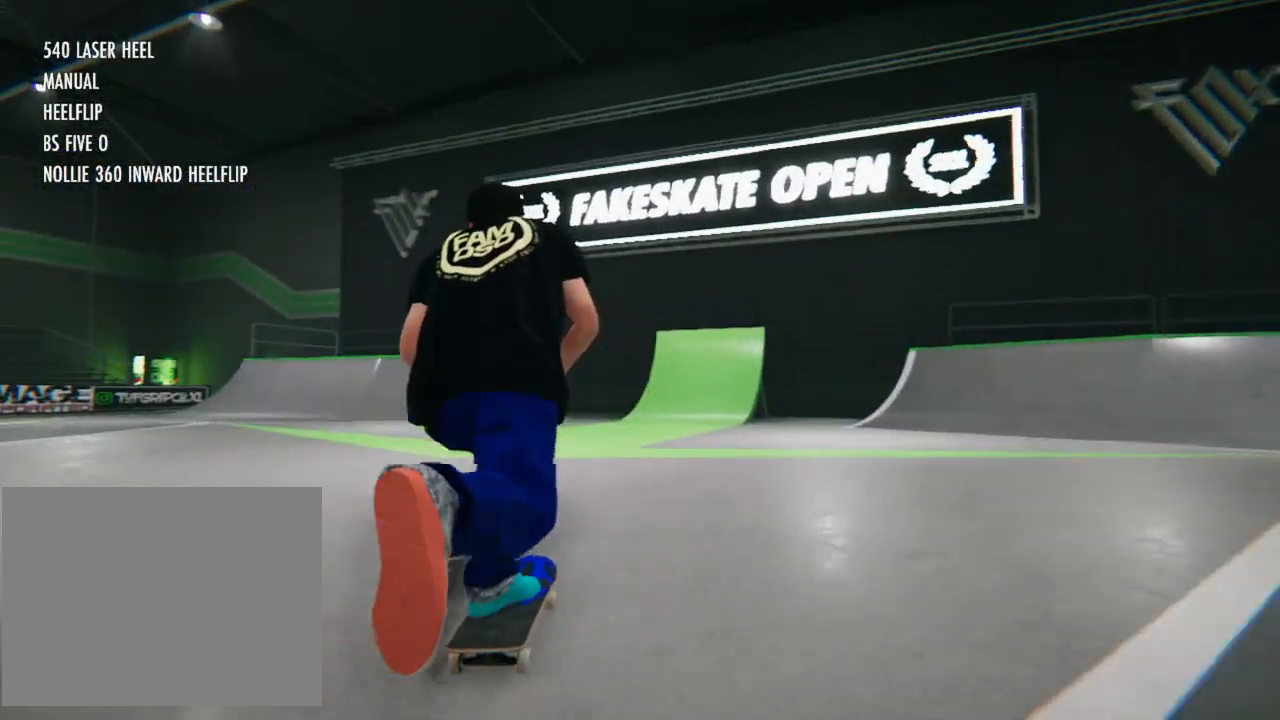
{"dt_ms": 501, "buttons": ["CROSS"], "left_stick": "center", "right_stick": "center", "events": [[334, "CROSS", "down"]]}
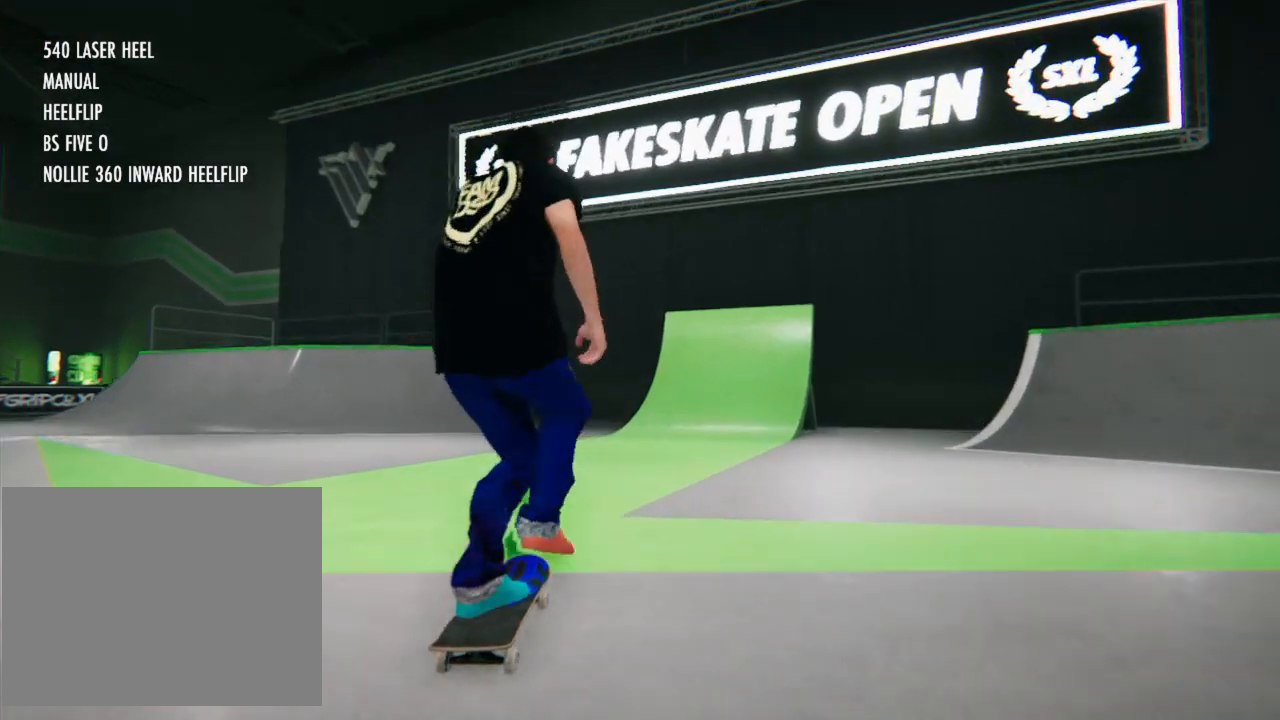
{"dt_ms": 501, "buttons": [], "left_stick": "center", "right_stick": "center", "events": [[67, "CROSS", "up"], [133, "left_stick", "right"], [434, "left_stick", "center"]]}
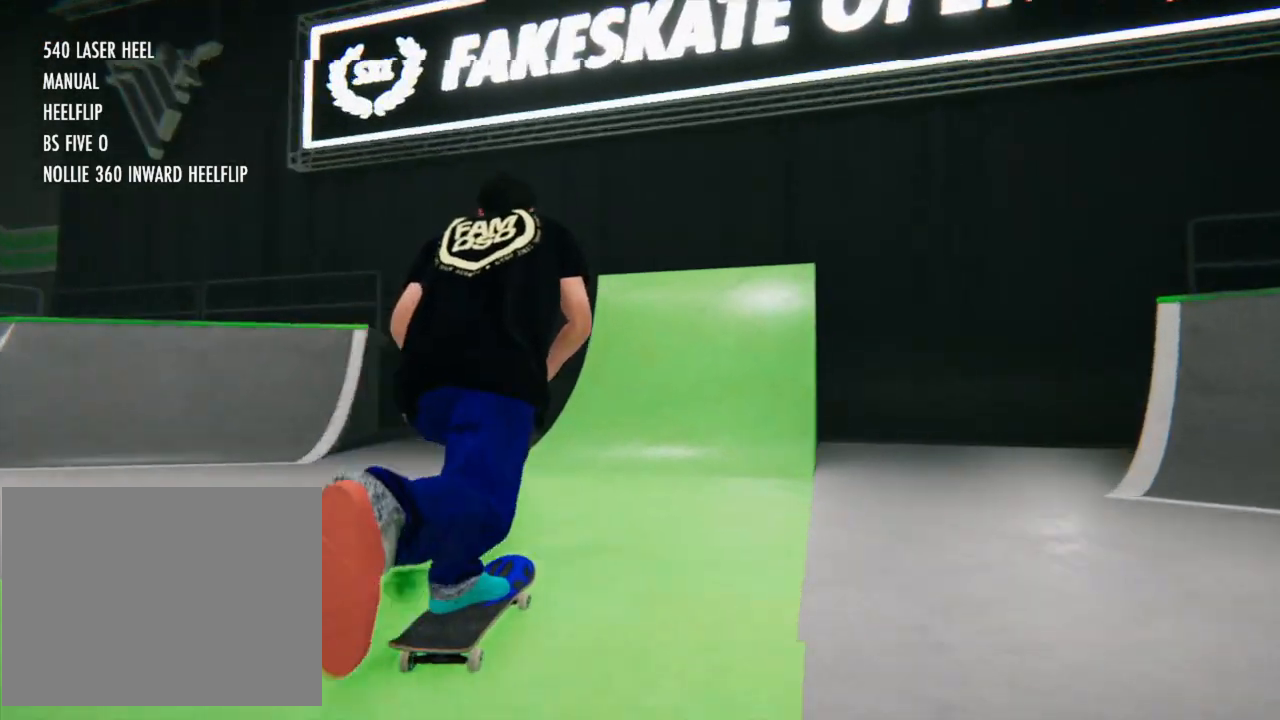
{"dt_ms": 500, "buttons": ["CROSS"], "left_stick": "center", "right_stick": "center", "events": [[133, "left_stick", "right"], [266, "left_stick", "center"], [300, "CROSS", "down"]]}